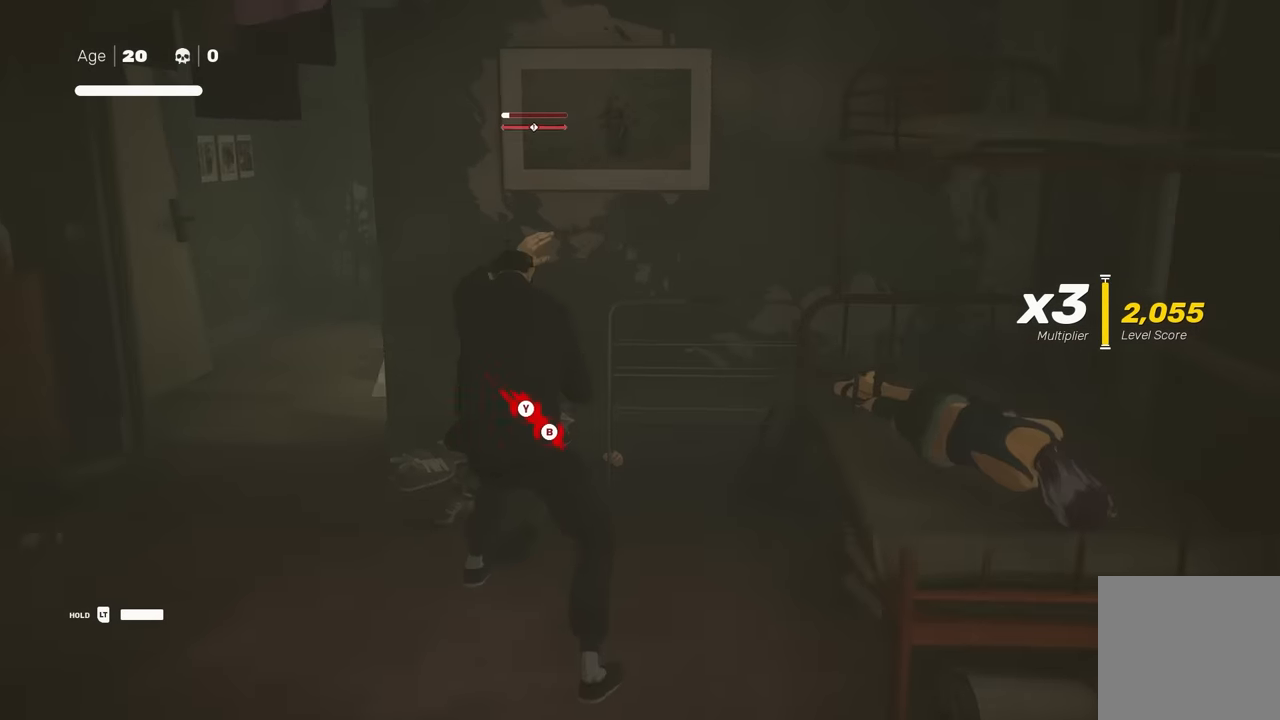
Gameplay with a controller (Xbox layout); each line is a JSON object with the inputs held at the frame after it. "events" lists button and stick changes between this image and that frame as [ms after this image, input, new state], when the widget could be followed in between. Not read: L2.
{"buttons": ["B"], "left_stick": "up", "right_stick": "center", "events": [[183, "B", "down"]]}
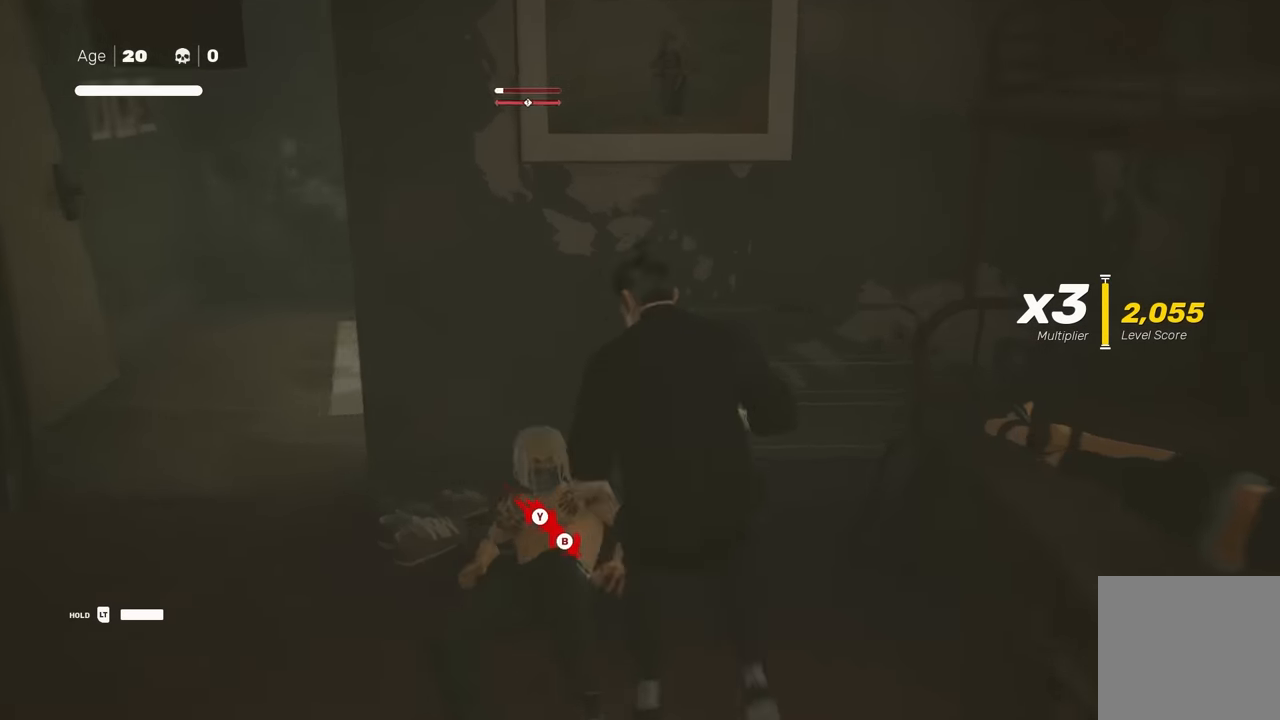
{"buttons": [], "left_stick": "center", "right_stick": "center", "events": [[17, "B", "up"], [150, "left_stick", "center"]]}
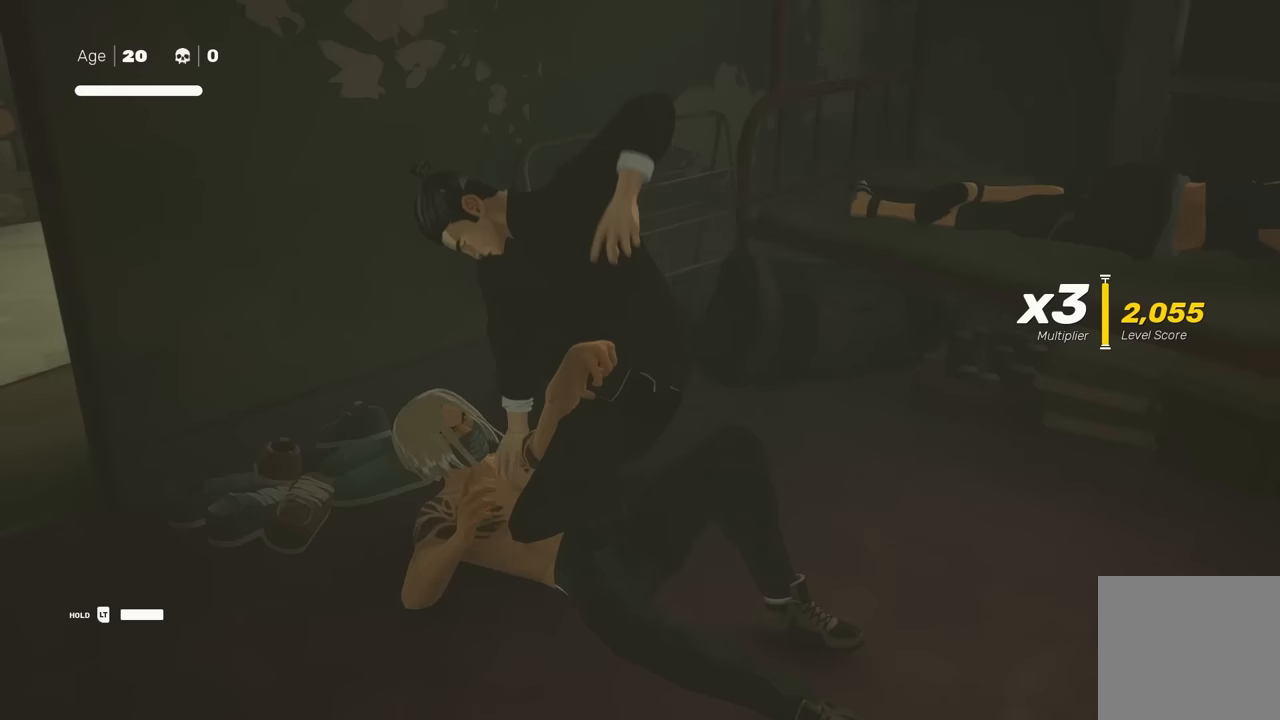
{"buttons": [], "left_stick": "center", "right_stick": "left", "events": [[417, "right_stick", "left"]]}
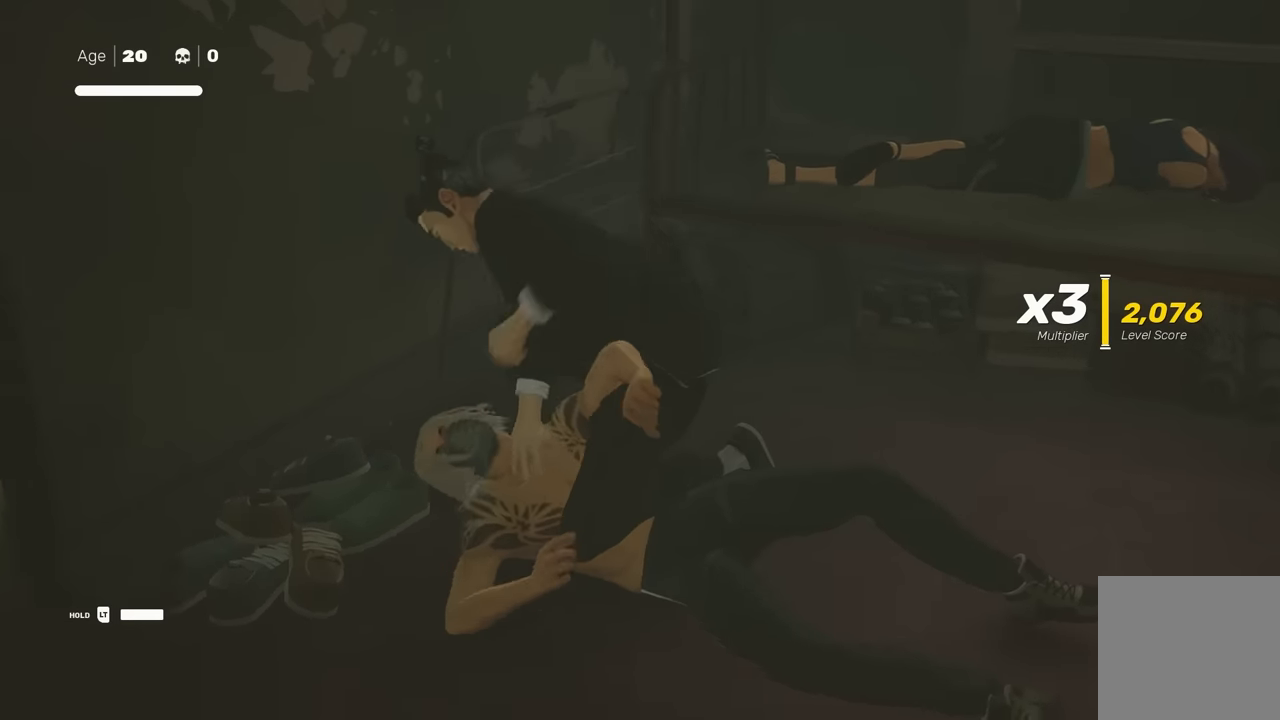
{"buttons": [], "left_stick": "up-left", "right_stick": "left", "events": [[250, "left_stick", "left"], [433, "left_stick", "up-left"]]}
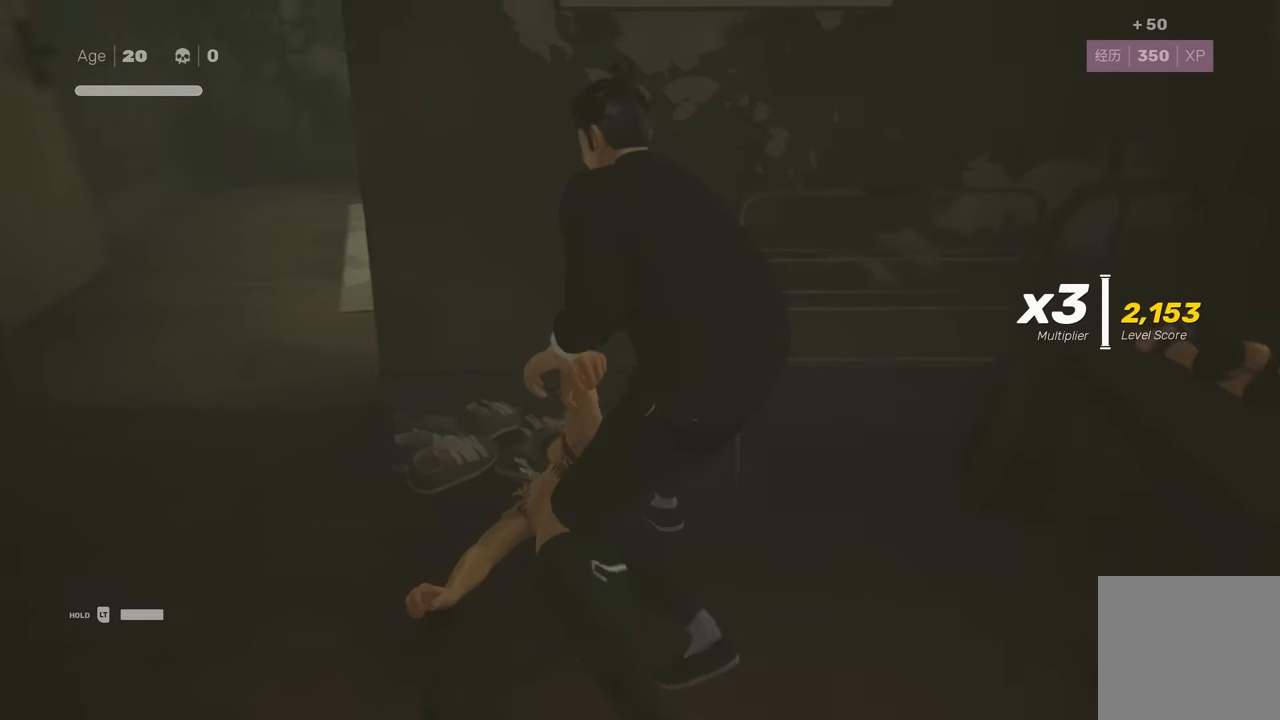
{"buttons": ["R2"], "left_stick": "up-left", "right_stick": "center", "events": [[250, "R2", "down"], [300, "right_stick", "center"]]}
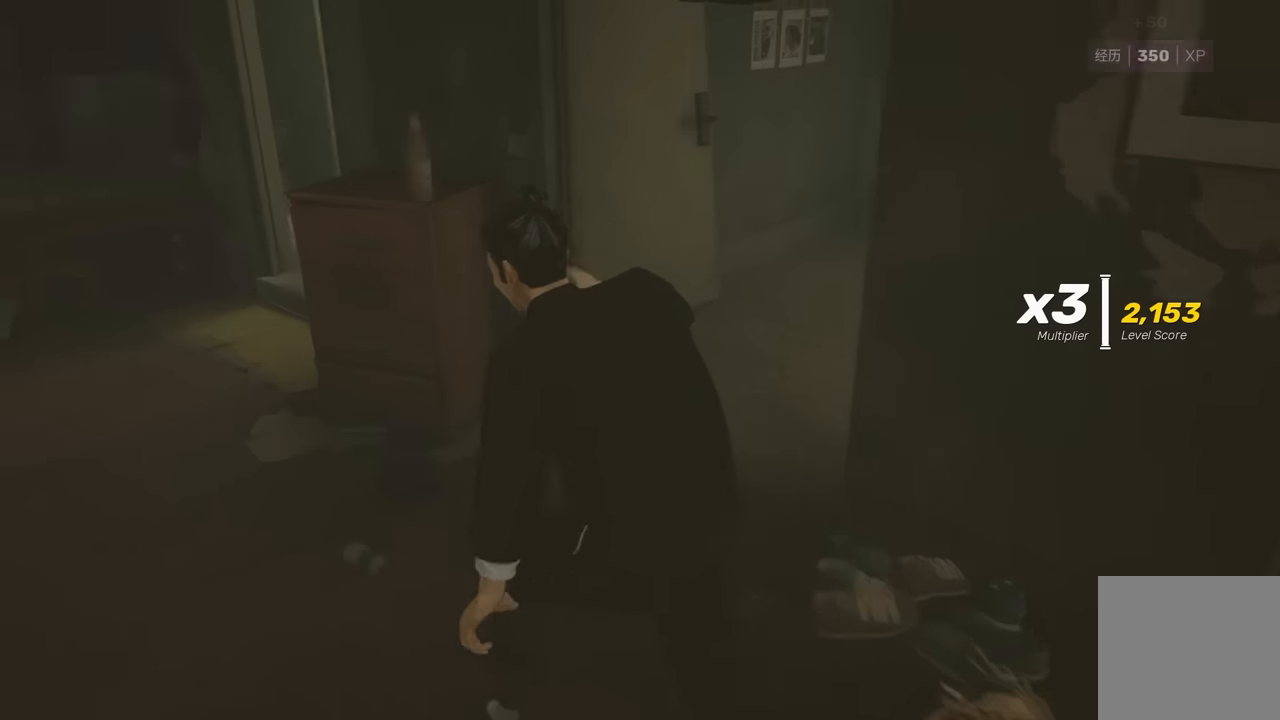
{"buttons": ["R2"], "left_stick": "up-left", "right_stick": "center", "events": [[133, "right_stick", "left"], [250, "right_stick", "center"], [333, "B", "down"], [433, "B", "up"]]}
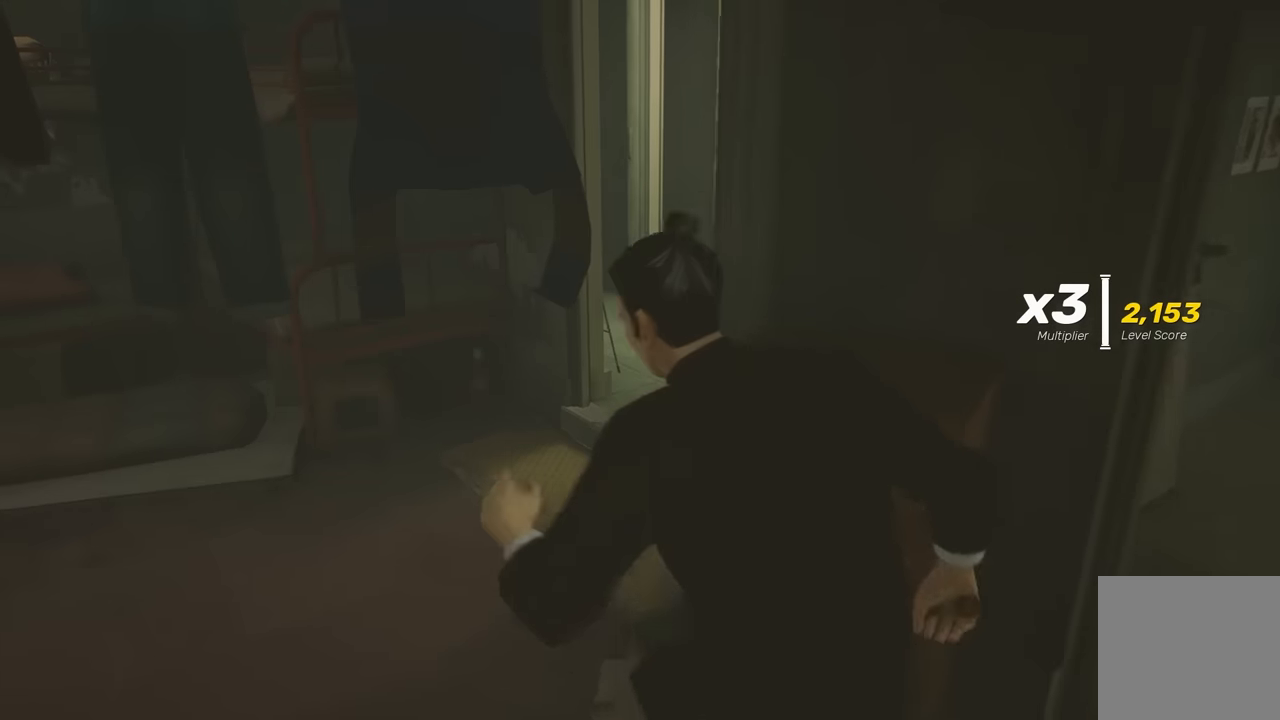
{"buttons": ["R2"], "left_stick": "up-left", "right_stick": "left", "events": [[200, "right_stick", "left"]]}
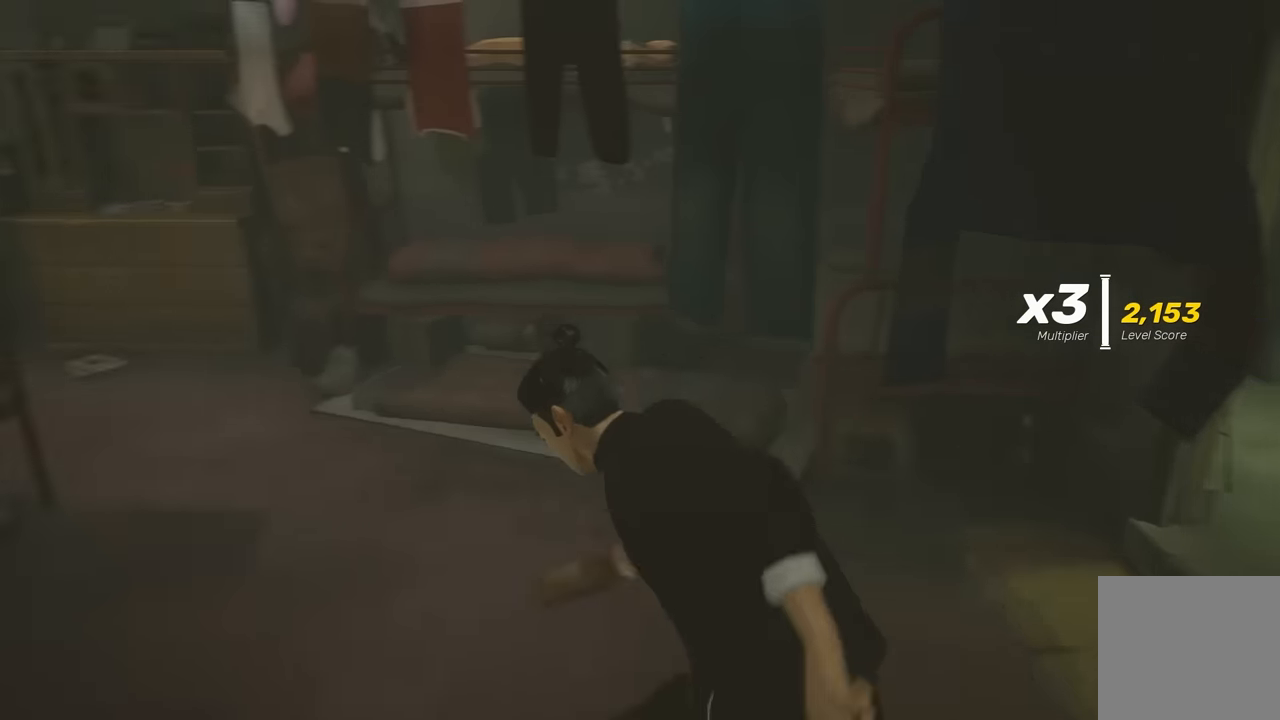
{"buttons": ["R2"], "left_stick": "up-left", "right_stick": "center", "events": [[117, "left_stick", "up"], [250, "right_stick", "center"], [500, "left_stick", "up-left"]]}
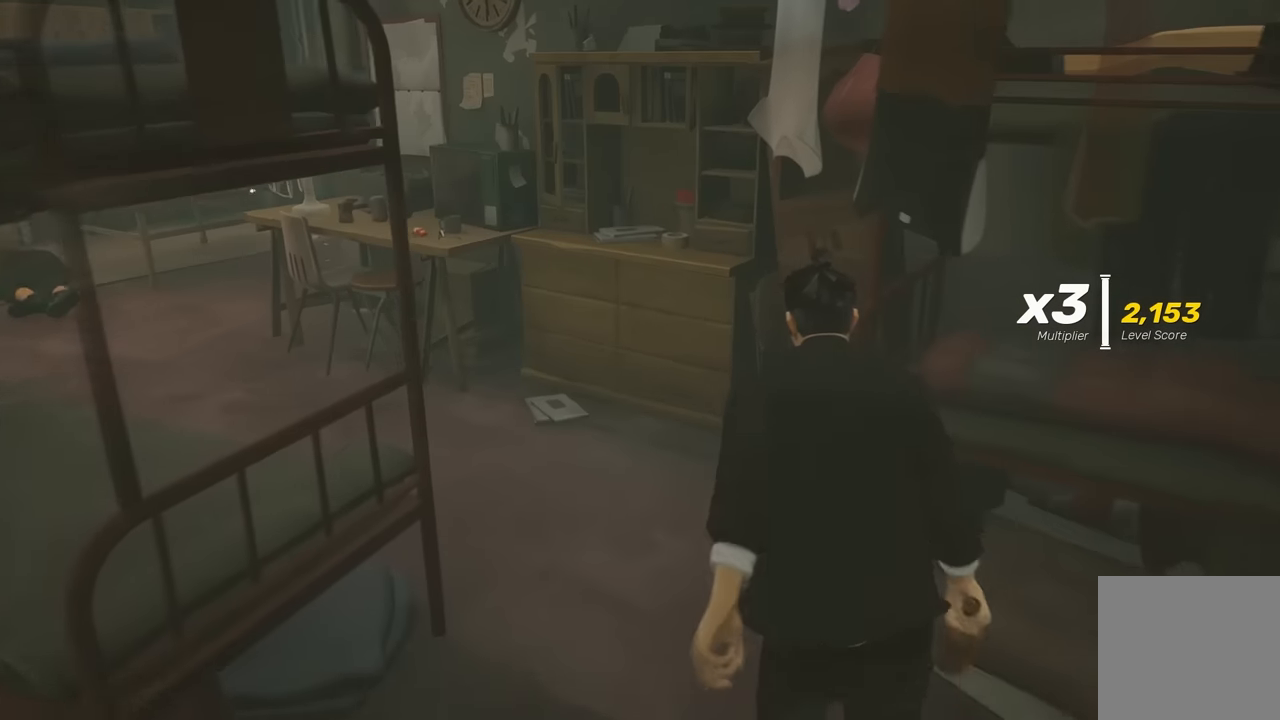
{"buttons": ["R2"], "left_stick": "left", "right_stick": "center", "events": [[150, "right_stick", "right"], [333, "left_stick", "left"], [383, "right_stick", "center"]]}
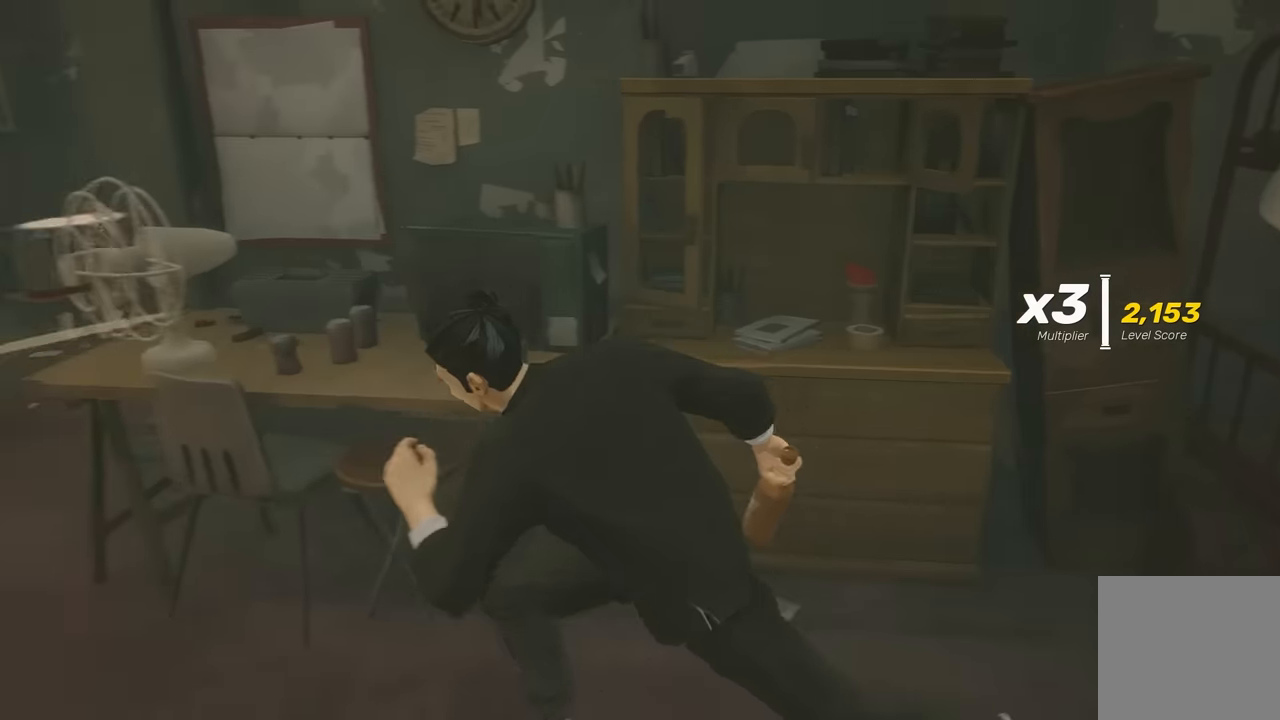
{"buttons": ["R2"], "left_stick": "up-left", "right_stick": "right", "events": [[50, "left_stick", "up-left"], [217, "right_stick", "right"]]}
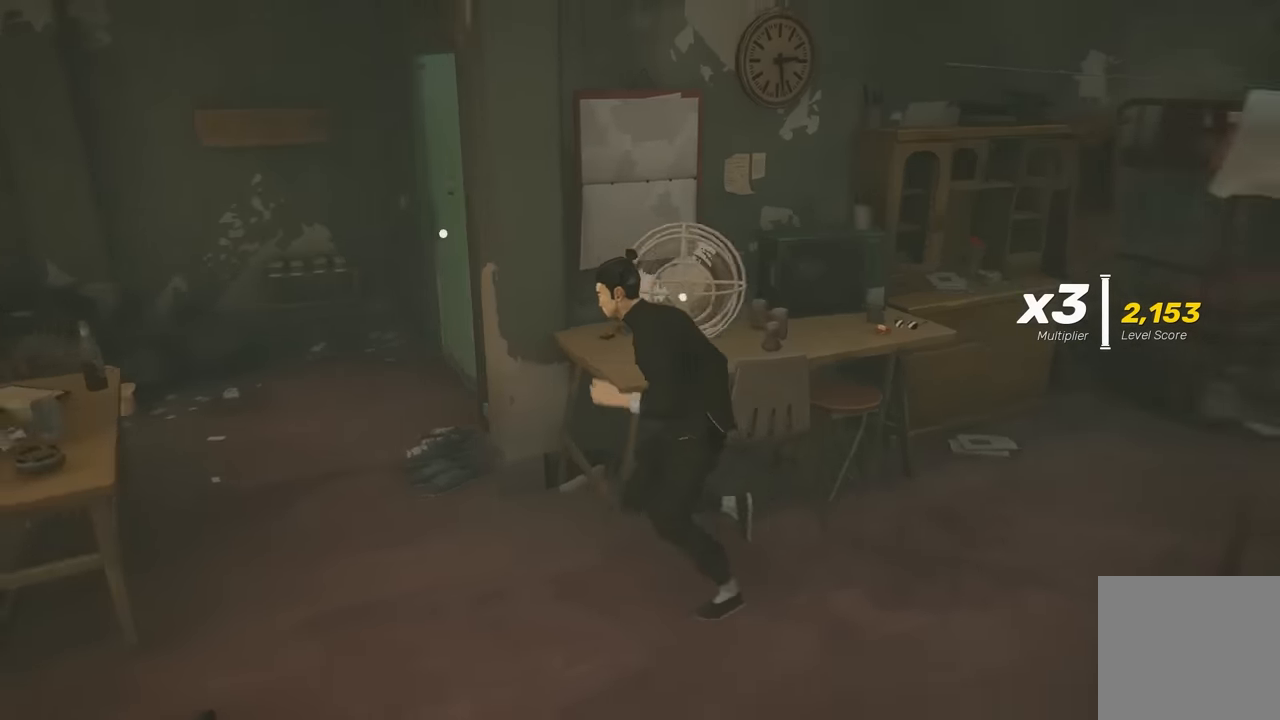
{"buttons": ["R2"], "left_stick": "up-left", "right_stick": "center", "events": [[233, "right_stick", "center"]]}
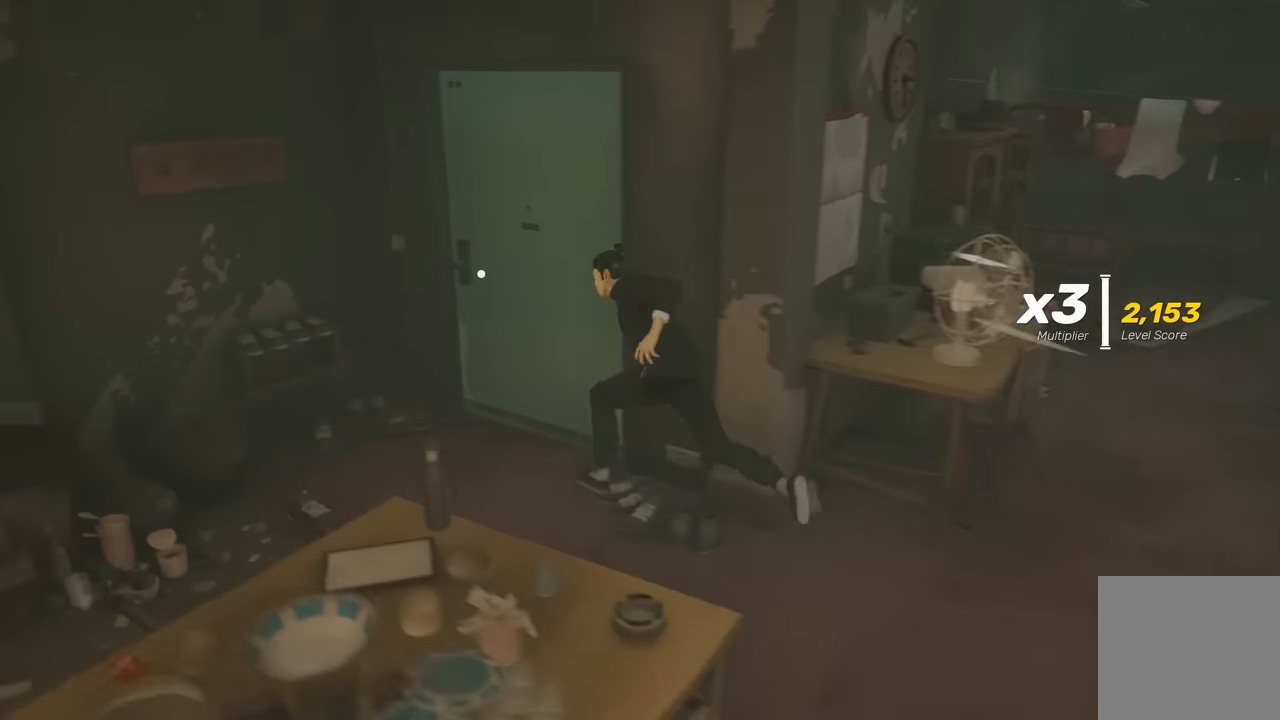
{"buttons": ["R2"], "left_stick": "up", "right_stick": "center", "events": [[50, "left_stick", "up"], [133, "A", "down"], [333, "A", "up"]]}
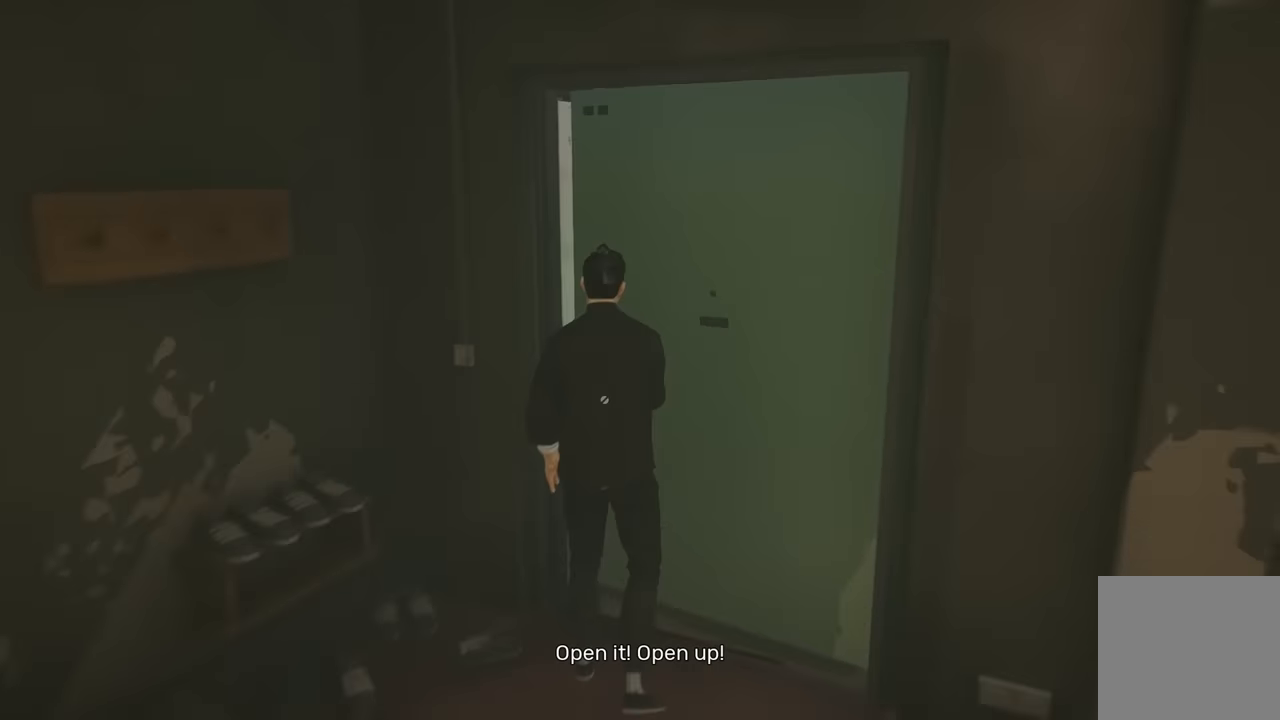
{"buttons": [], "left_stick": "center", "right_stick": "center", "events": [[50, "left_stick", "center"], [133, "R2", "up"]]}
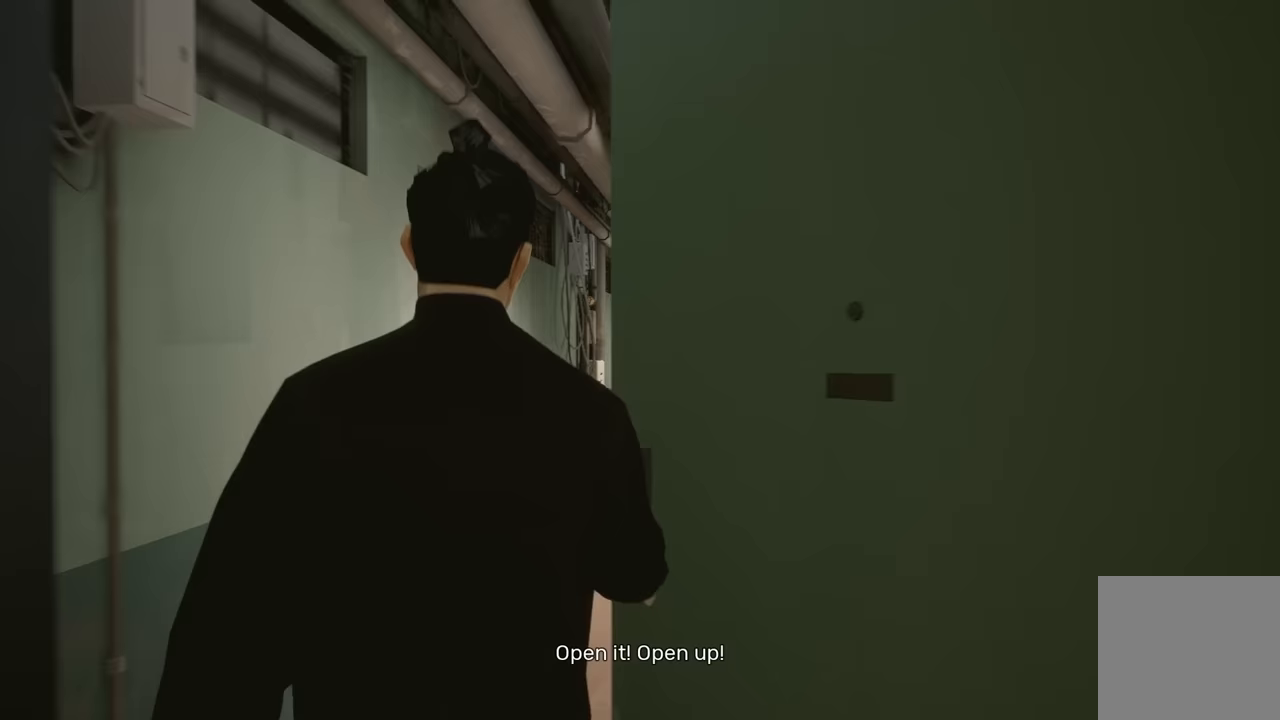
{"buttons": [], "left_stick": "up", "right_stick": "center", "events": [[167, "left_stick", "up"]]}
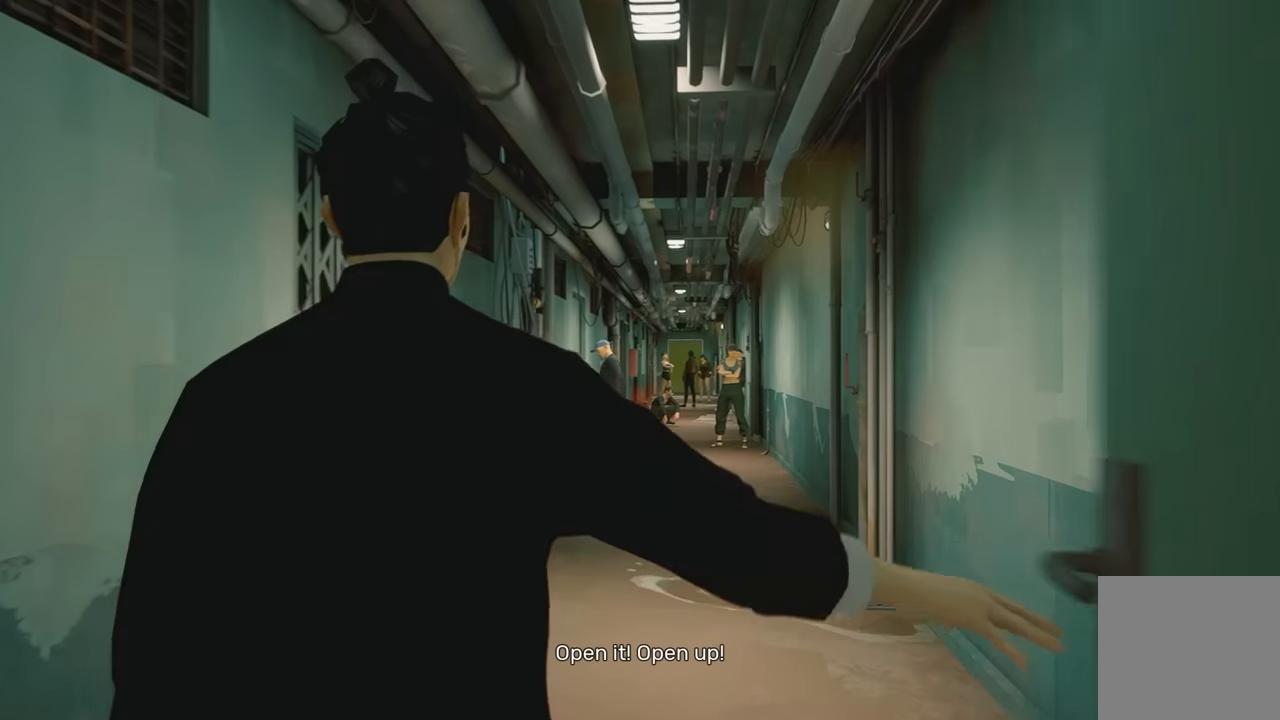
{"buttons": [], "left_stick": "up", "right_stick": "center", "events": []}
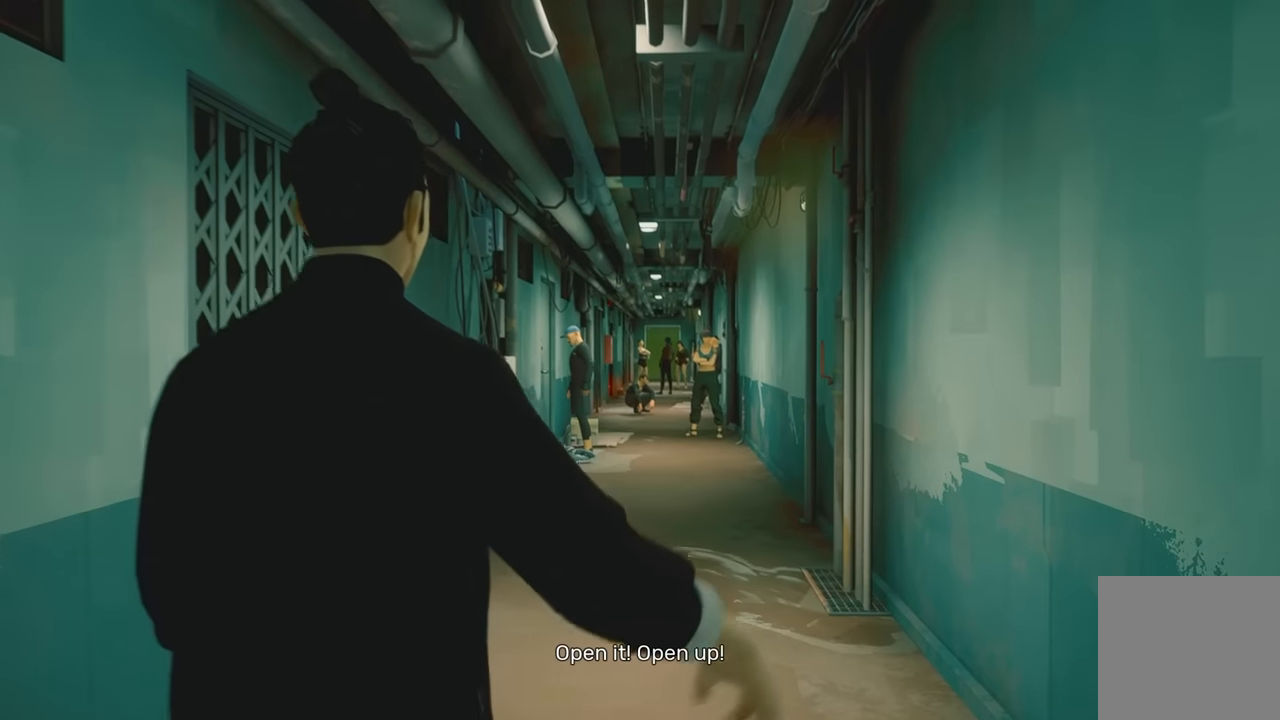
{"buttons": [], "left_stick": "up", "right_stick": "center", "events": []}
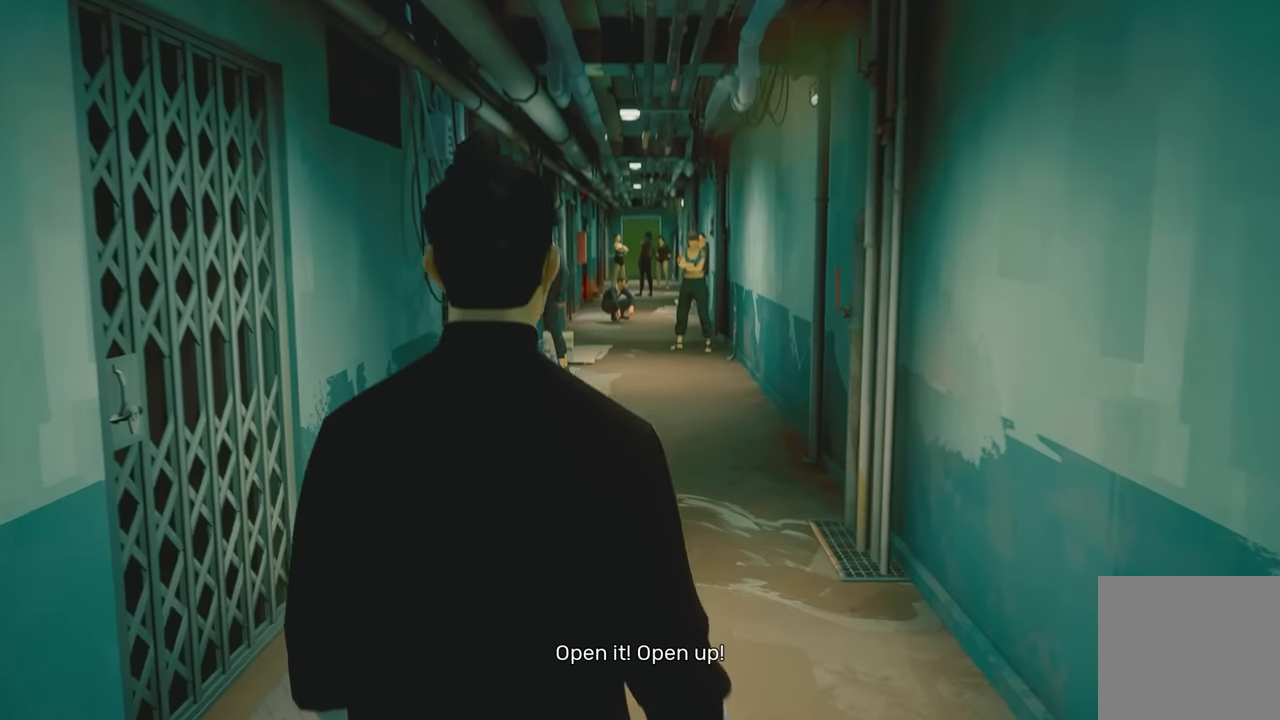
{"buttons": [], "left_stick": "up", "right_stick": "center", "events": [[317, "R1", "down"], [433, "R1", "up"]]}
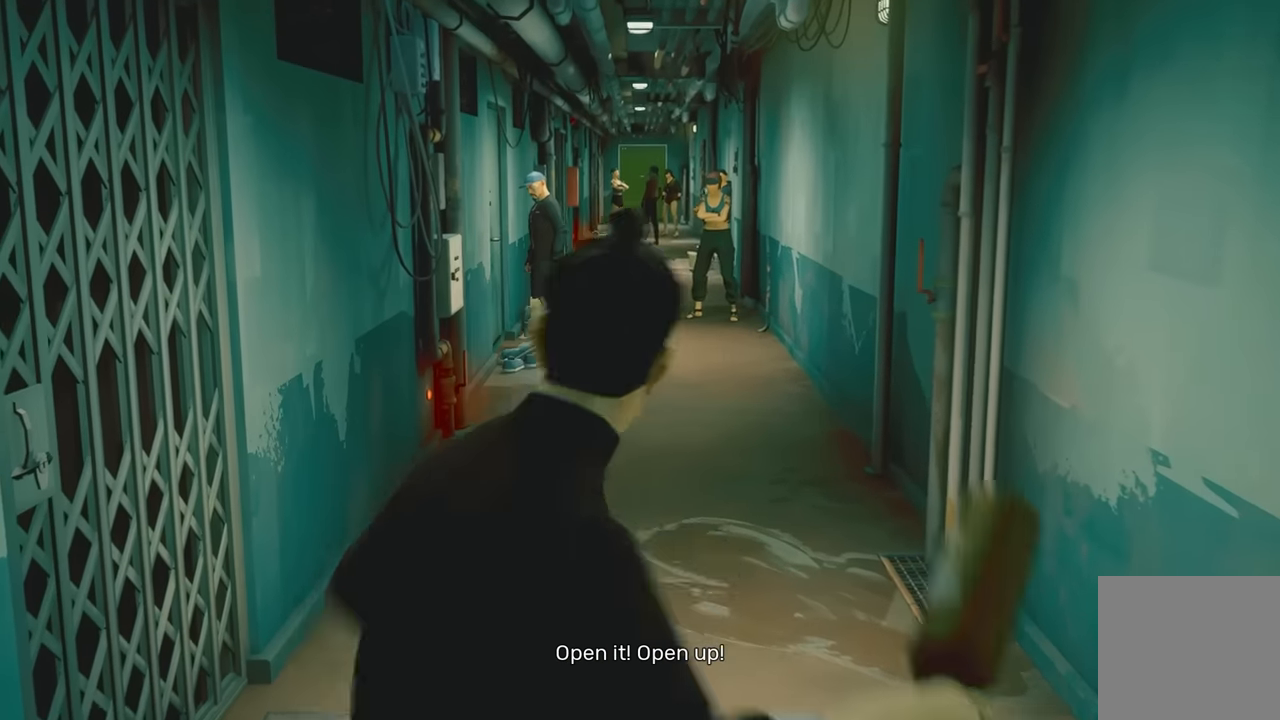
{"buttons": ["R2"], "left_stick": "up", "right_stick": "center", "events": [[233, "R2", "down"]]}
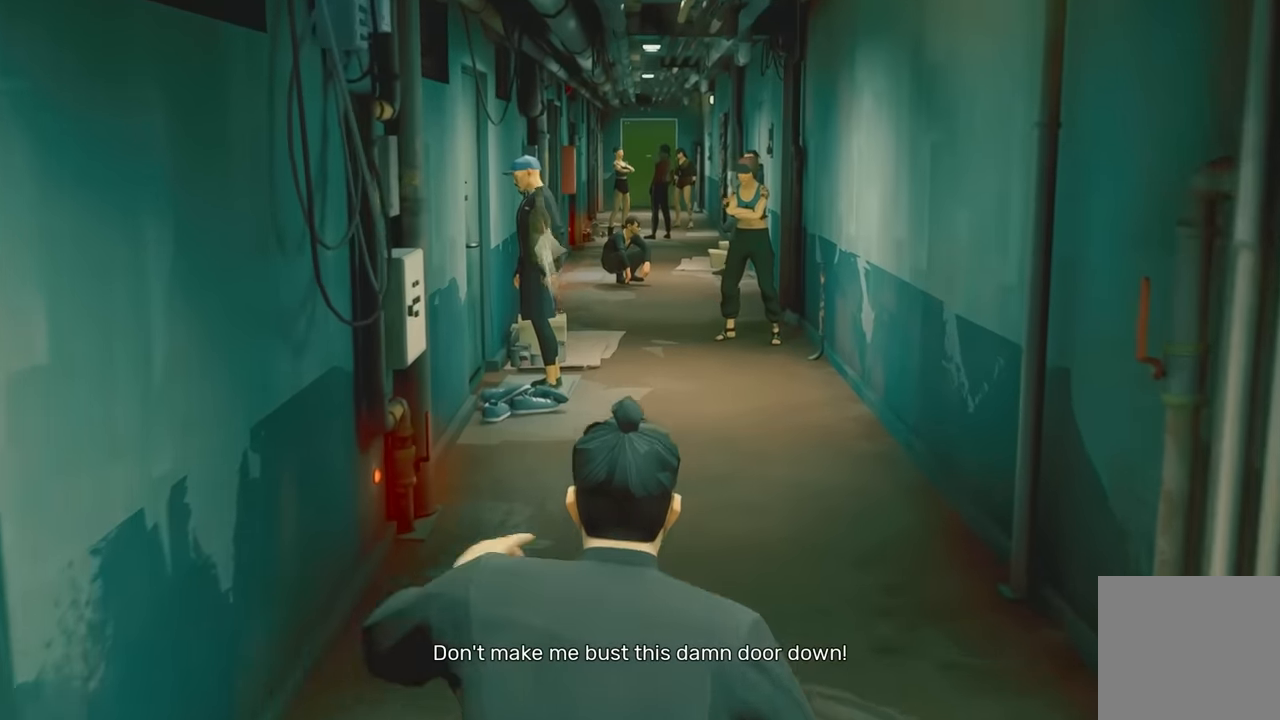
{"buttons": ["R2"], "left_stick": "up", "right_stick": "center", "events": []}
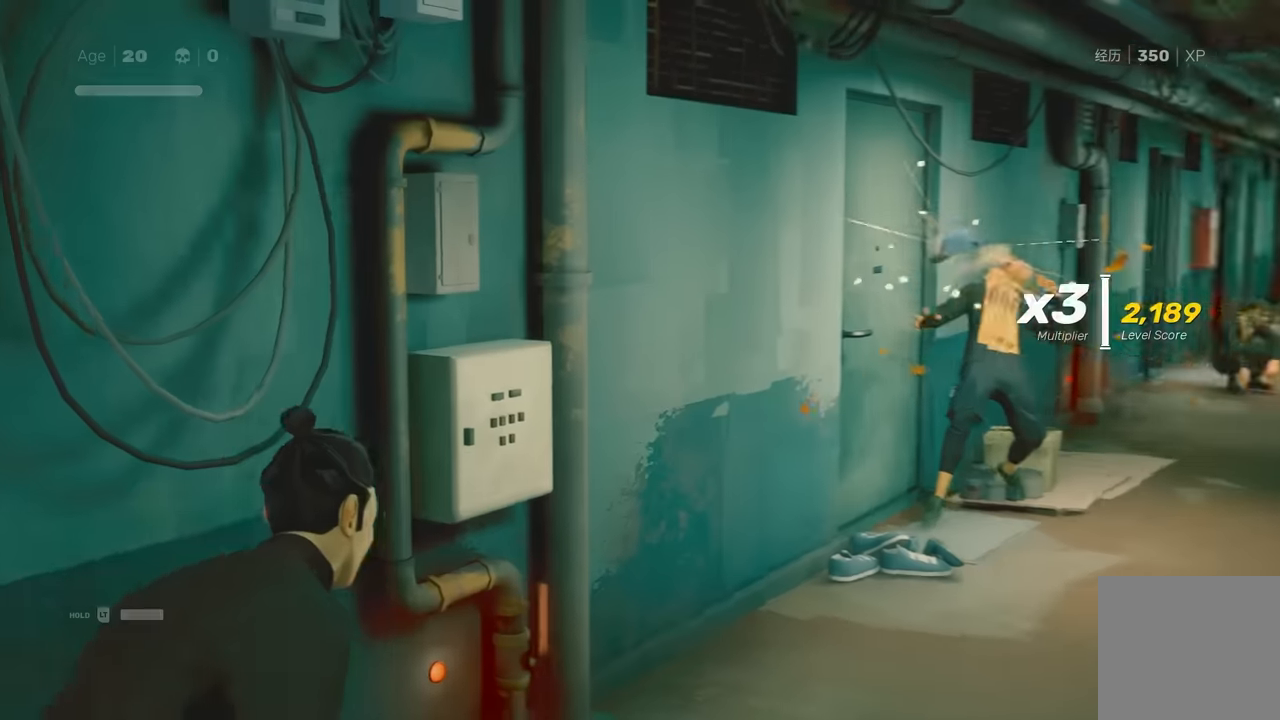
{"buttons": ["R2"], "left_stick": "right", "right_stick": "center", "events": [[300, "left_stick", "up-right"], [500, "left_stick", "right"]]}
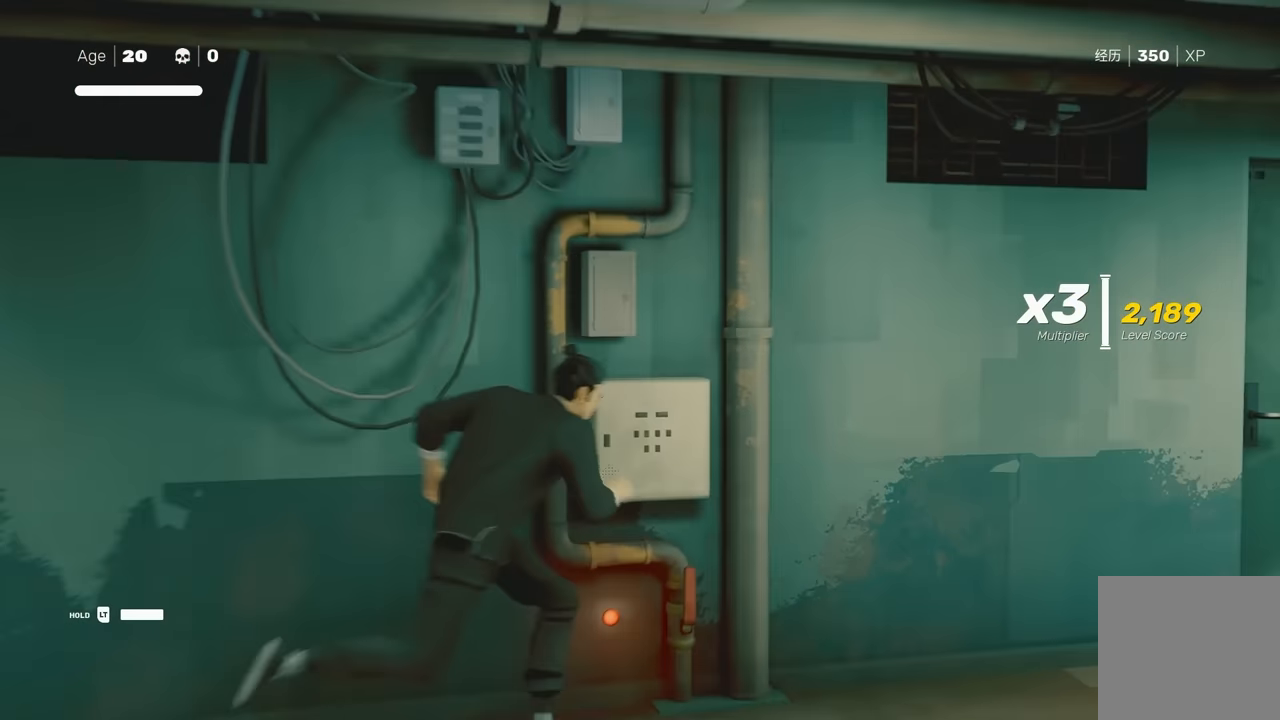
{"buttons": ["B", "R2"], "left_stick": "right", "right_stick": "center", "events": [[500, "B", "down"]]}
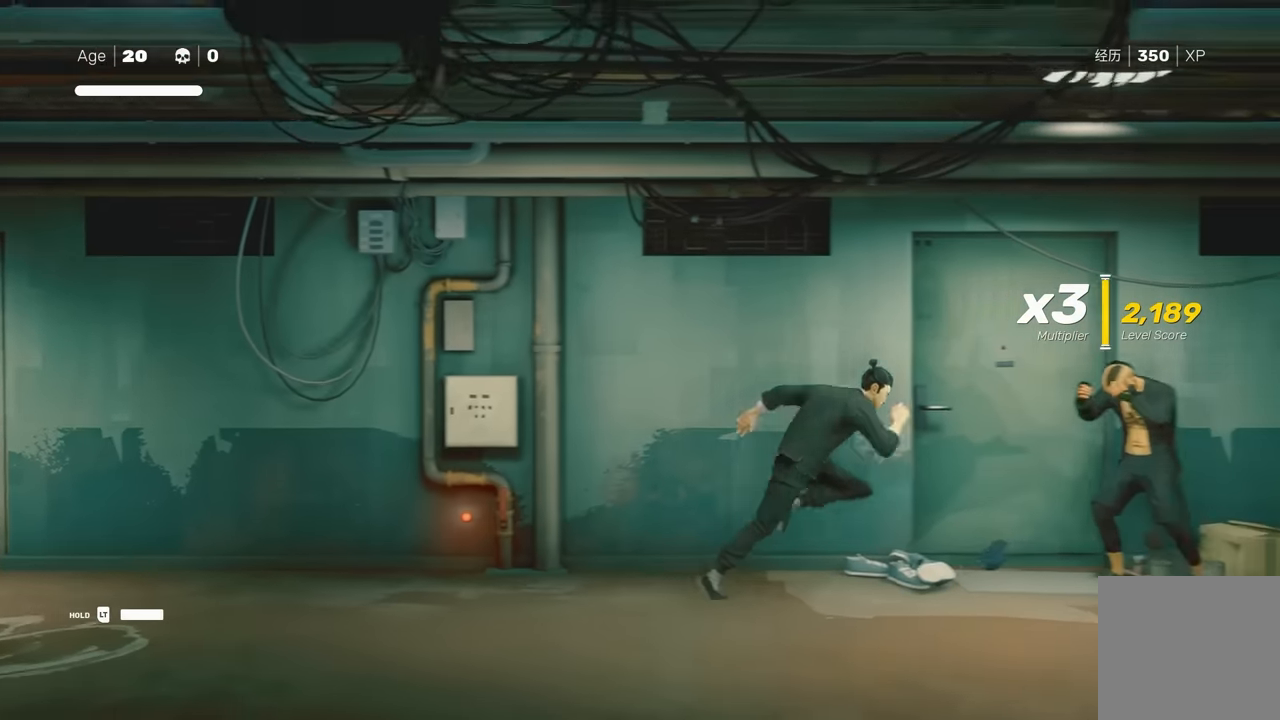
{"buttons": [], "left_stick": "center", "right_stick": "center", "events": [[33, "Y", "down"], [200, "B", "up"], [217, "left_stick", "center"], [233, "Y", "up"], [267, "R2", "up"]]}
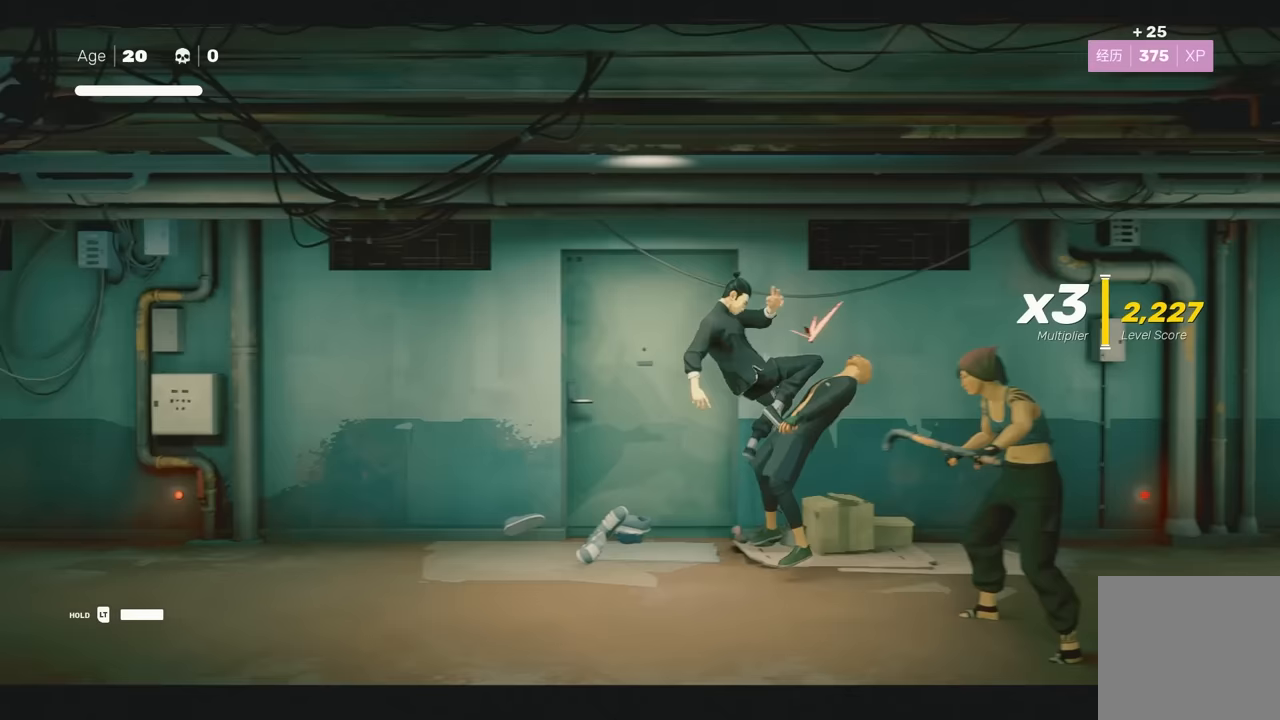
{"buttons": ["X"], "left_stick": "center", "right_stick": "center", "events": [[50, "left_stick", "up"], [250, "left_stick", "down"], [400, "X", "down"], [417, "left_stick", "center"]]}
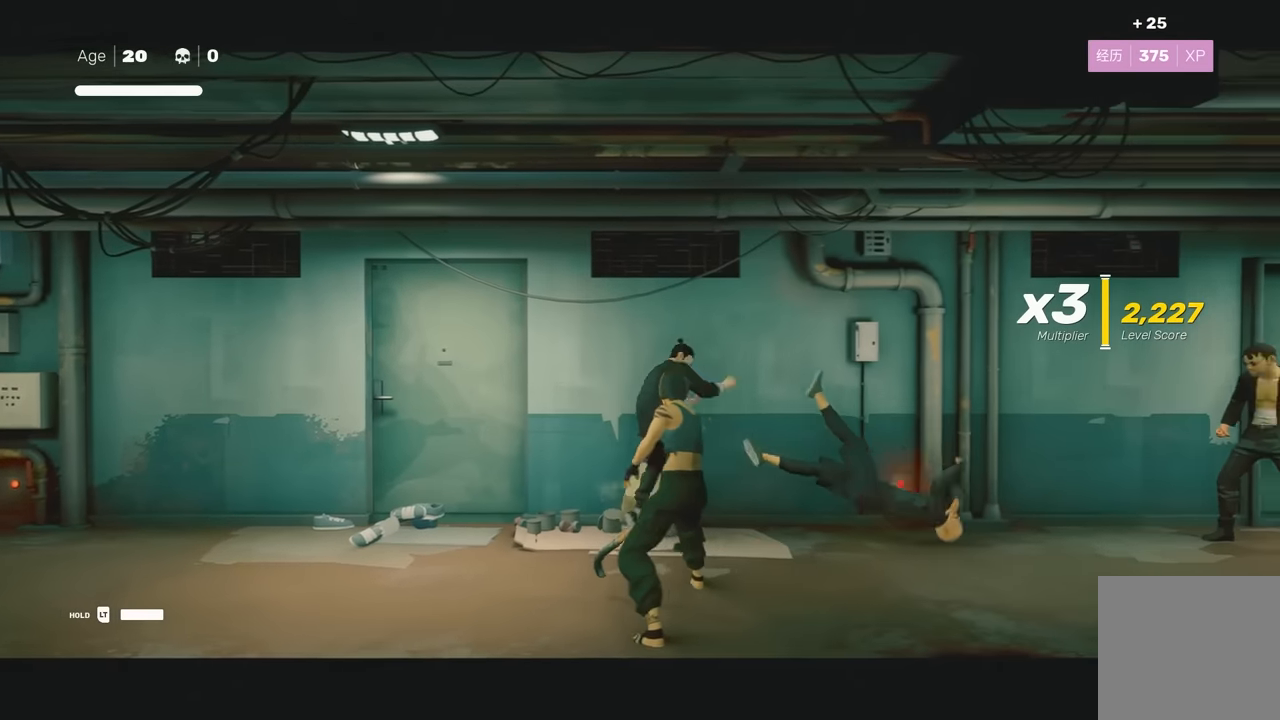
{"buttons": [], "left_stick": "center", "right_stick": "center", "events": [[17, "X", "up"], [267, "Y", "down"], [350, "Y", "up"]]}
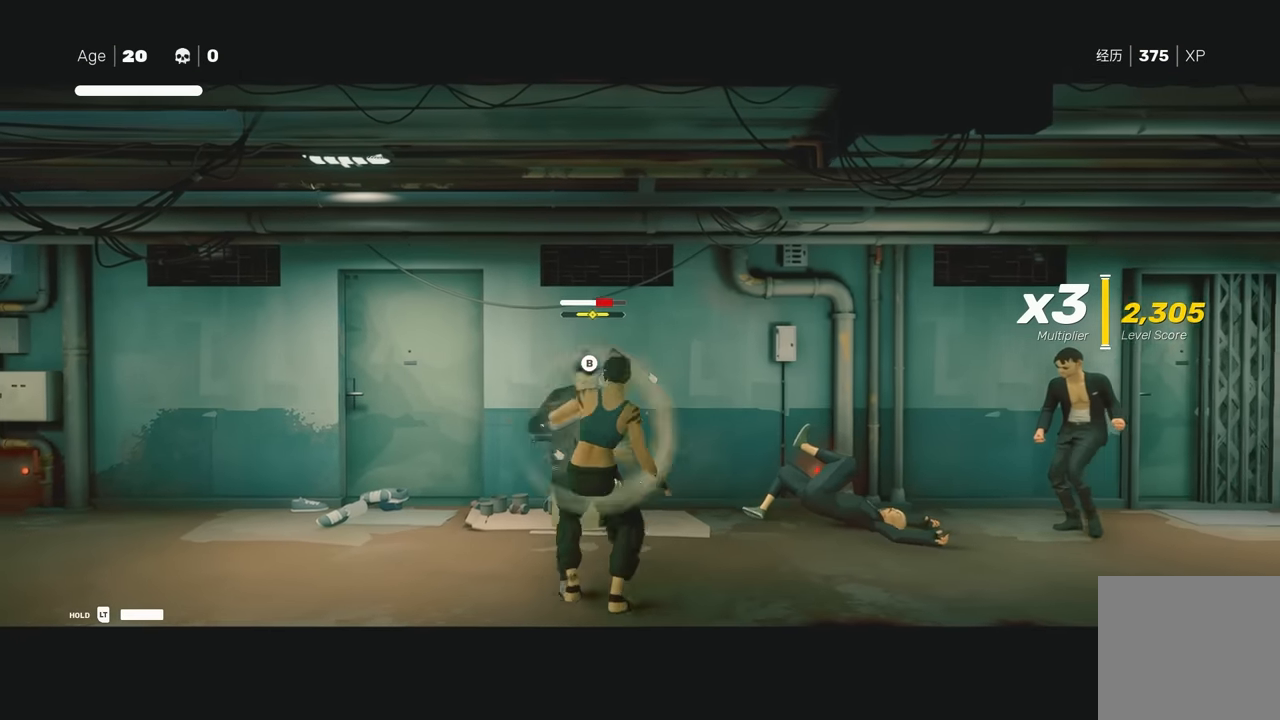
{"buttons": [], "left_stick": "center", "right_stick": "center", "events": [[67, "left_stick", "up"], [233, "left_stick", "down"], [333, "Y", "down"], [383, "left_stick", "center"], [417, "Y", "up"]]}
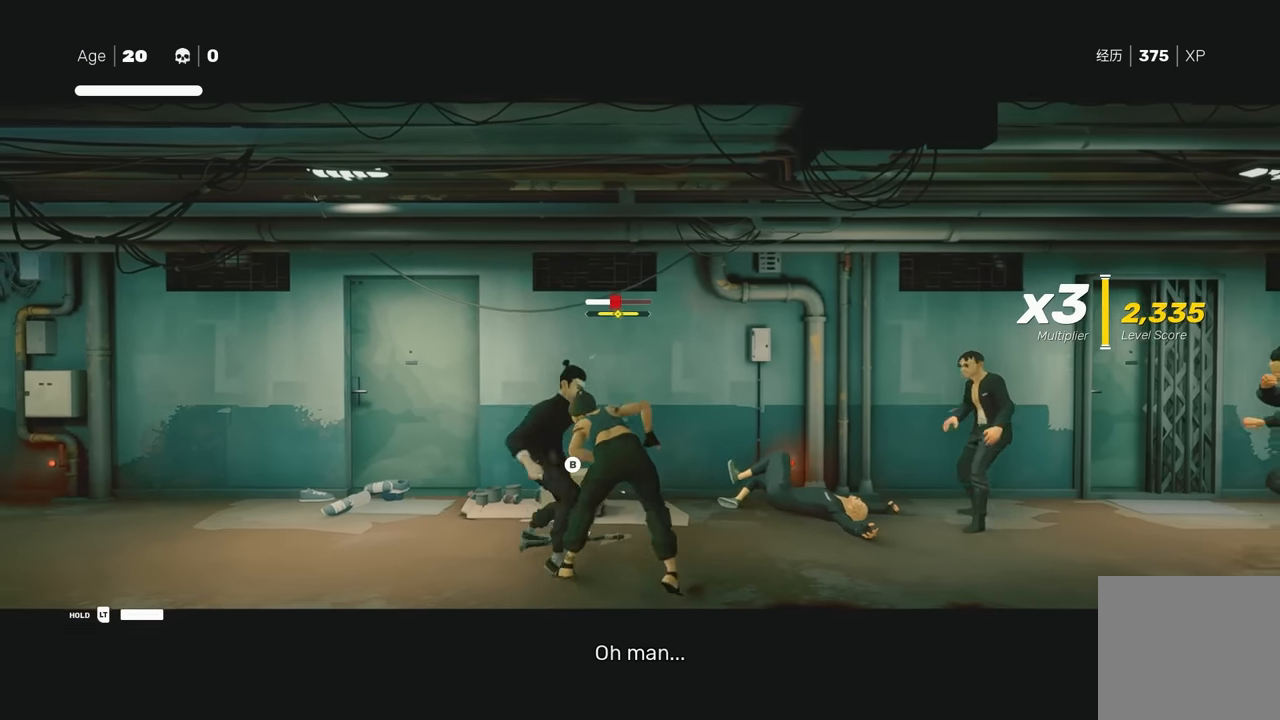
{"buttons": ["B"], "left_stick": "center", "right_stick": "center", "events": [[167, "B", "down"]]}
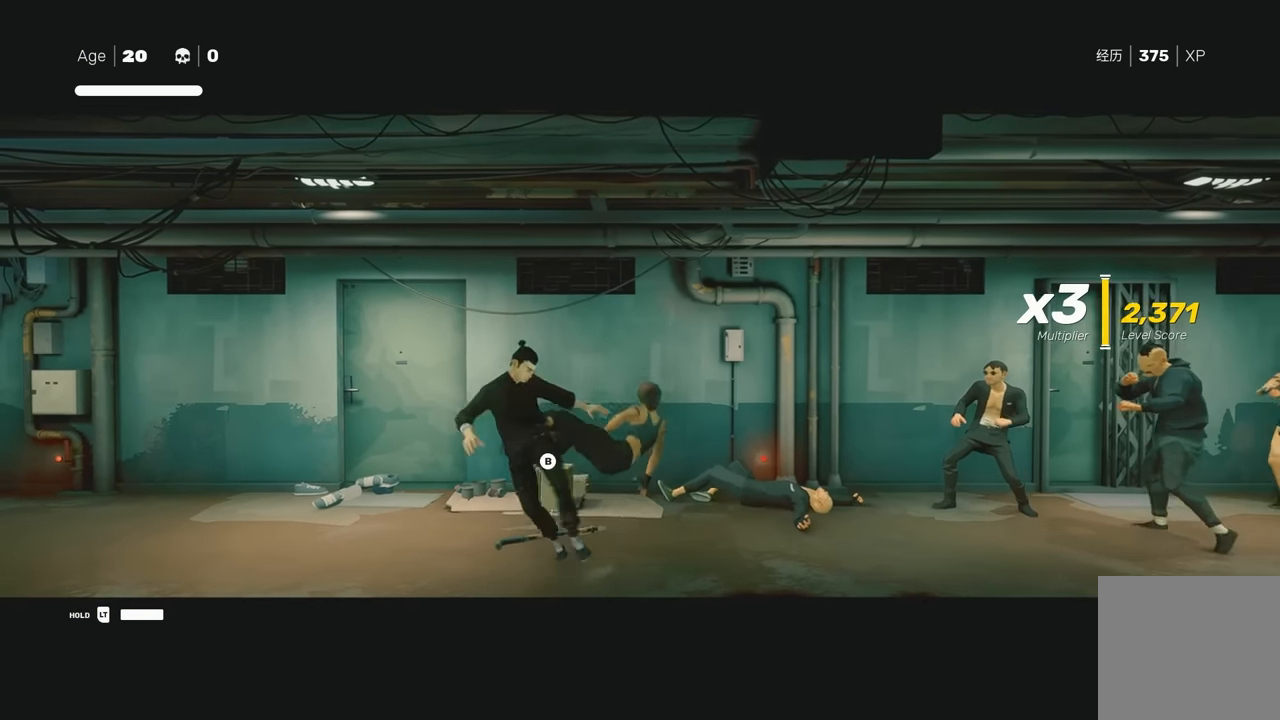
{"buttons": [], "left_stick": "center", "right_stick": "center", "events": [[67, "B", "up"]]}
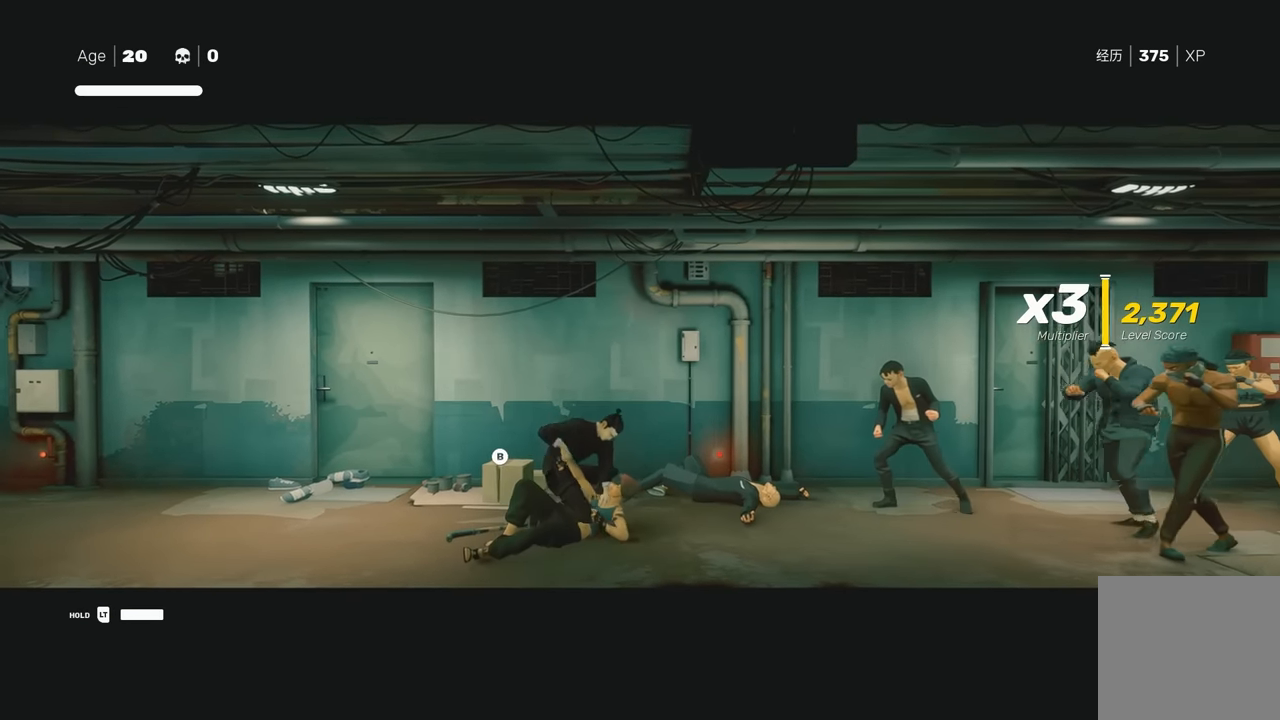
{"buttons": [], "left_stick": "center", "right_stick": "center", "events": []}
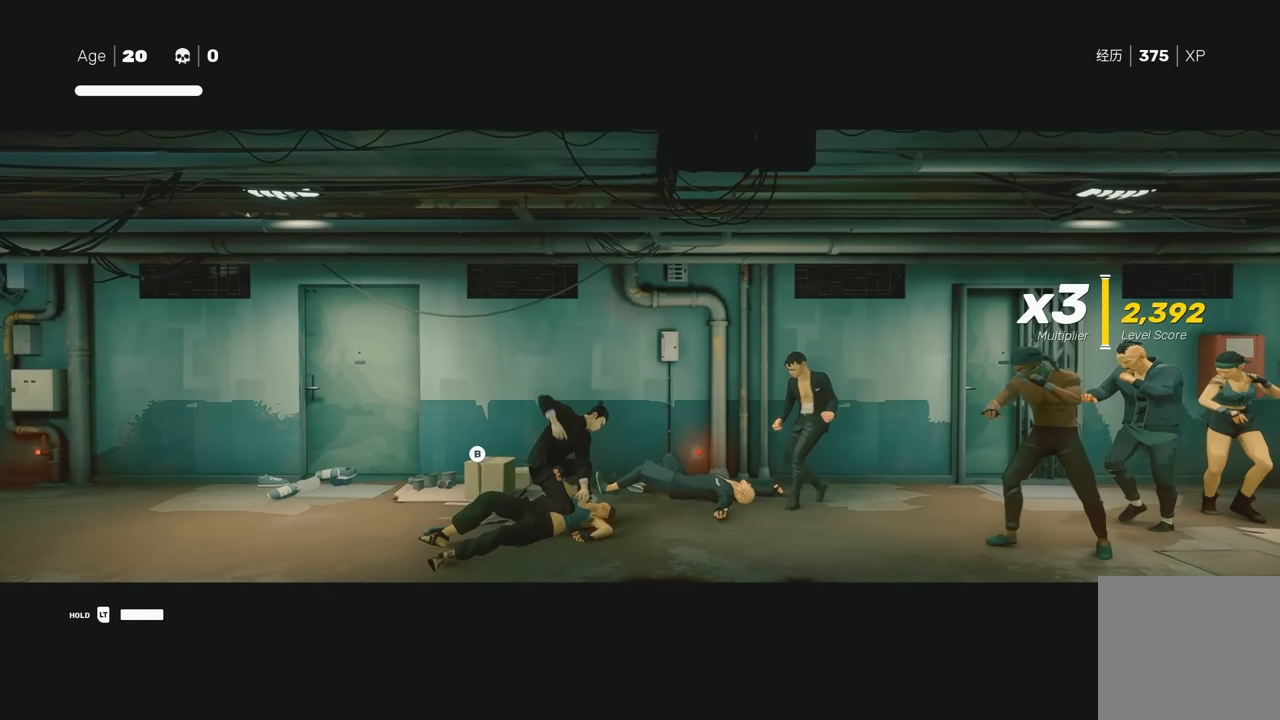
{"buttons": [], "left_stick": "center", "right_stick": "center", "events": []}
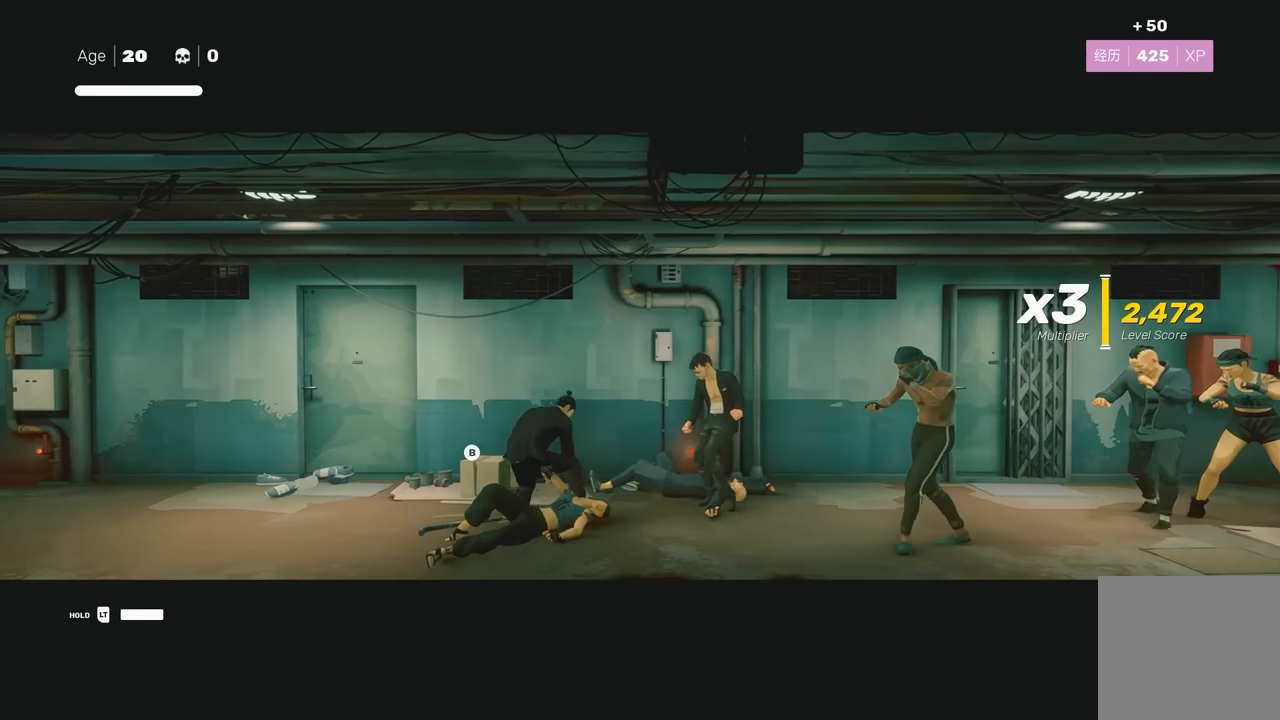
{"buttons": [], "left_stick": "center", "right_stick": "center", "events": [[150, "R1", "down"], [233, "R1", "up"]]}